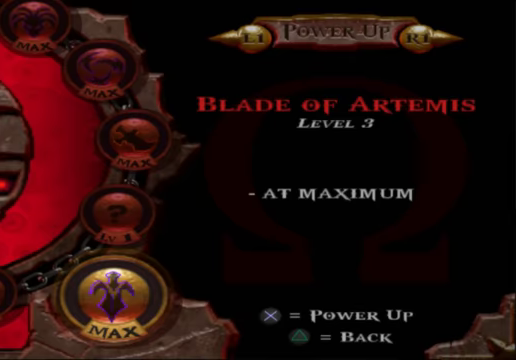
Gameplay with a controller (Xbox layout); each line is a JSON object with the inputs held at the frame after it. "events" lists button and stick changes between this image and that frame as [ms after this image, input, new state], when the widget could be followed in between.
{"buttons": [], "left_stick": "up-left", "right_stick": "center", "events": [[100, "START", "down"], [167, "left_stick", "up"], [200, "START", "up"], [467, "left_stick", "up-left"]]}
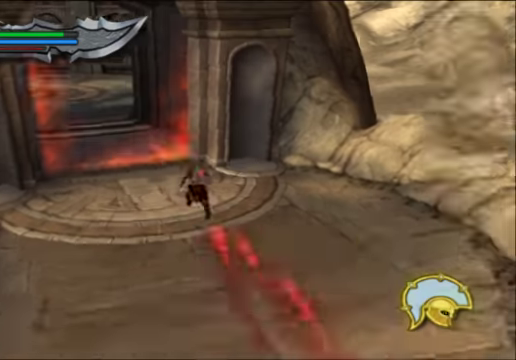
{"buttons": [], "left_stick": "up", "right_stick": "center", "events": [[433, "left_stick", "up"]]}
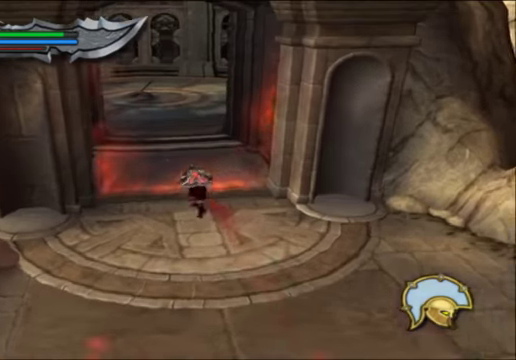
{"buttons": [], "left_stick": "down", "right_stick": "center", "events": [[133, "left_stick", "up-left"], [300, "left_stick", "down-left"], [467, "left_stick", "down"]]}
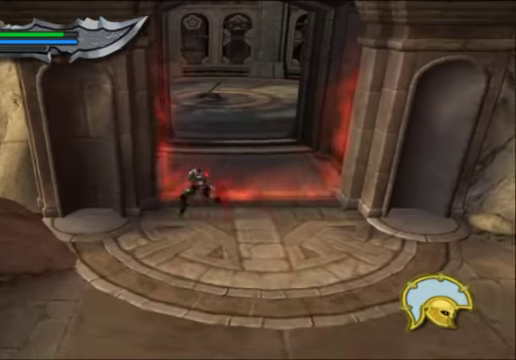
{"buttons": [], "left_stick": "down", "right_stick": "down", "events": [[400, "right_stick", "down"]]}
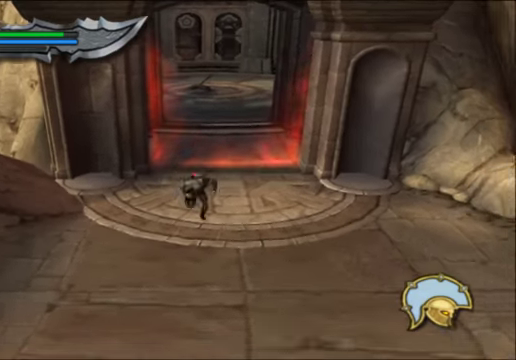
{"buttons": [], "left_stick": "down", "right_stick": "down", "events": [[167, "R1", "down"], [333, "R1", "up"]]}
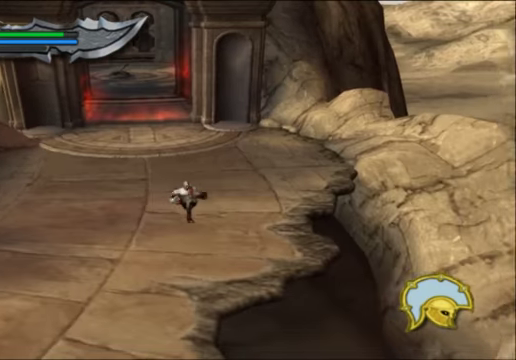
{"buttons": [], "left_stick": "down", "right_stick": "down", "events": []}
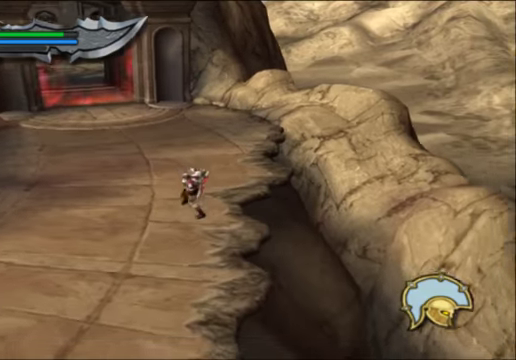
{"buttons": [], "left_stick": "up-left", "right_stick": "center", "events": [[333, "left_stick", "center"], [333, "right_stick", "center"], [433, "left_stick", "up-left"]]}
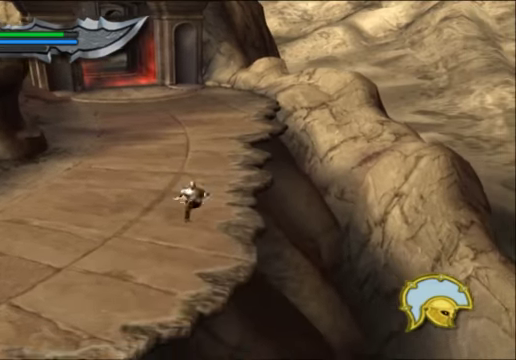
{"buttons": [], "left_stick": "down-left", "right_stick": "center", "events": [[200, "left_stick", "down-left"]]}
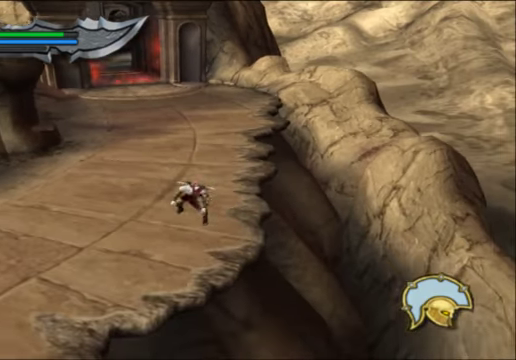
{"buttons": [], "left_stick": "down-left", "right_stick": "center", "events": []}
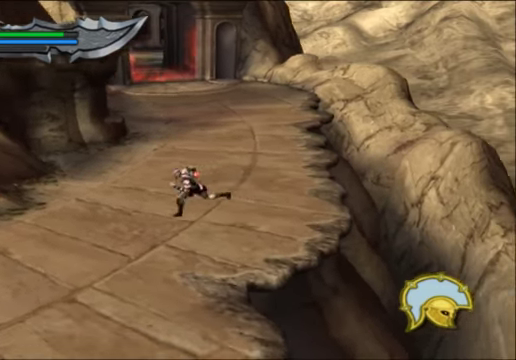
{"buttons": [], "left_stick": "down-left", "right_stick": "down-left", "events": [[333, "right_stick", "down-left"]]}
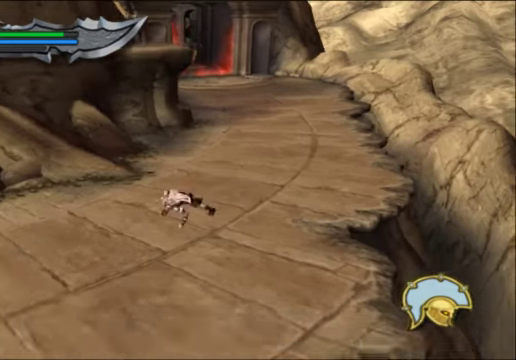
{"buttons": ["R1"], "left_stick": "down-left", "right_stick": "down-left", "events": [[433, "R1", "down"]]}
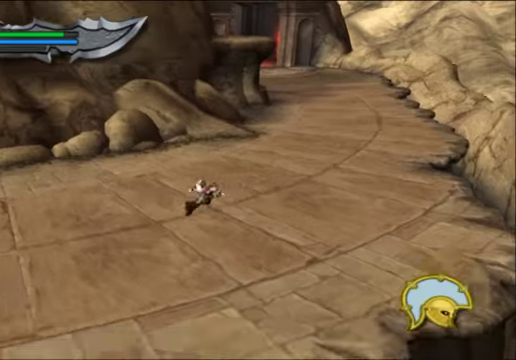
{"buttons": [], "left_stick": "down-left", "right_stick": "down-left", "events": [[133, "R1", "up"]]}
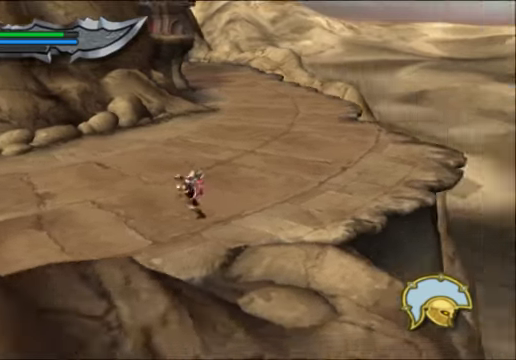
{"buttons": [], "left_stick": "down-left", "right_stick": "down-left", "events": []}
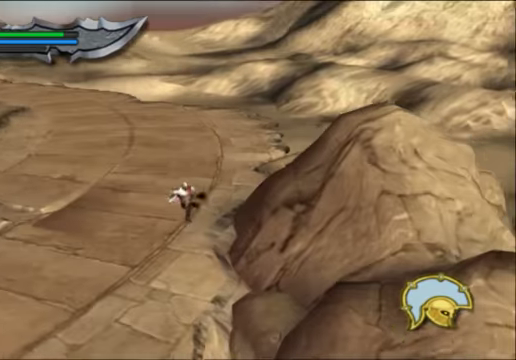
{"buttons": [], "left_stick": "down-left", "right_stick": "center", "events": [[100, "R1", "down"], [300, "R1", "up"], [366, "right_stick", "center"]]}
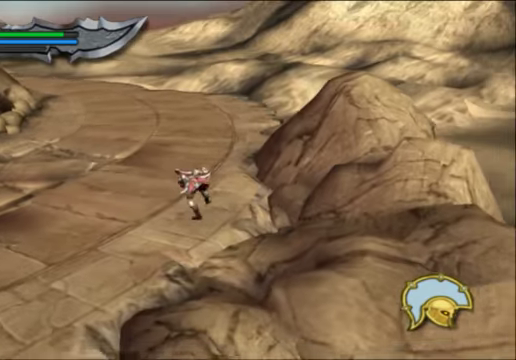
{"buttons": [], "left_stick": "up-left", "right_stick": "left", "events": [[100, "left_stick", "center"], [300, "left_stick", "up"], [433, "left_stick", "up-left"], [500, "right_stick", "left"]]}
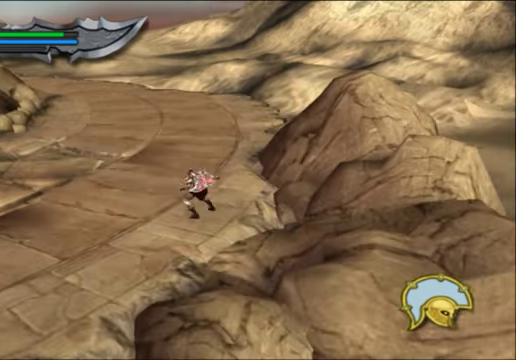
{"buttons": [], "left_stick": "down-left", "right_stick": "down-left", "events": [[33, "left_stick", "left"], [133, "left_stick", "down-left"], [400, "right_stick", "down-left"]]}
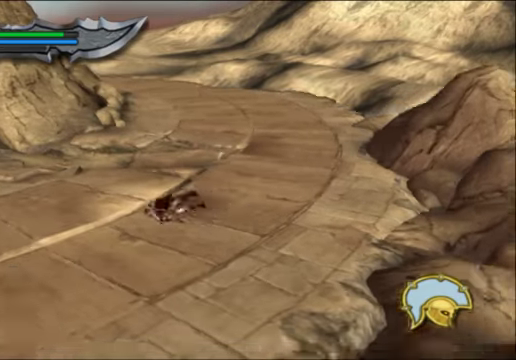
{"buttons": [], "left_stick": "down-left", "right_stick": "center", "events": [[133, "R1", "down"], [333, "R1", "up"], [500, "right_stick", "center"]]}
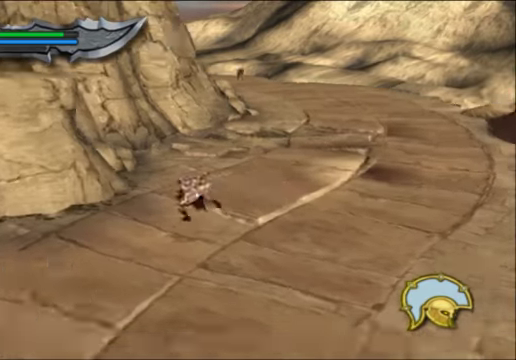
{"buttons": [], "left_stick": "down", "right_stick": "center", "events": [[133, "left_stick", "down"]]}
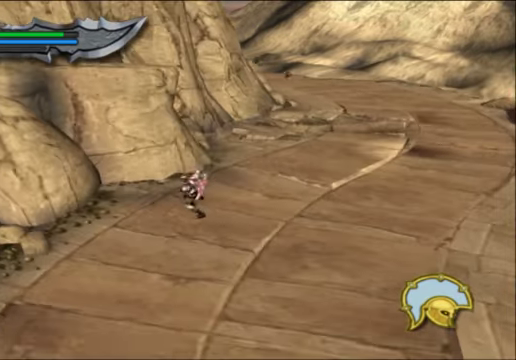
{"buttons": [], "left_stick": "down", "right_stick": "center", "events": []}
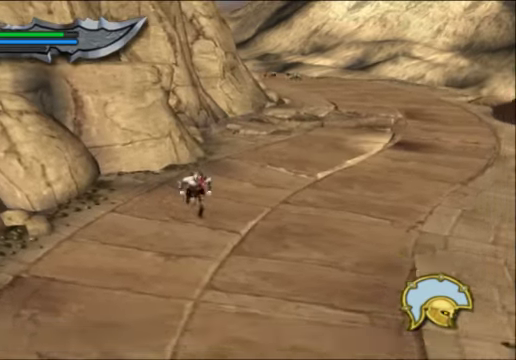
{"buttons": [], "left_stick": "center", "right_stick": "center", "events": [[66, "right_stick", "down"], [366, "right_stick", "center"], [500, "left_stick", "center"]]}
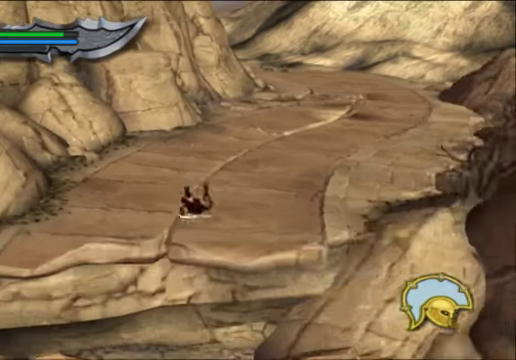
{"buttons": ["A"], "left_stick": "up", "right_stick": "center", "events": [[166, "left_stick", "up"], [466, "A", "down"]]}
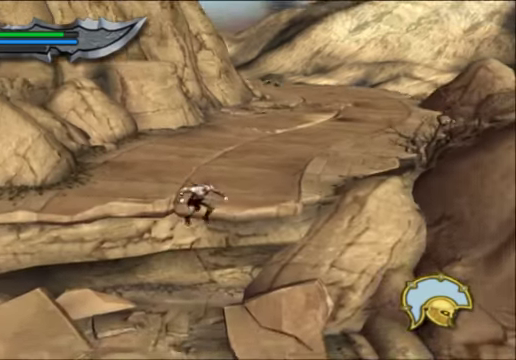
{"buttons": ["A"], "left_stick": "up", "right_stick": "center", "events": [[200, "A", "up"], [367, "A", "down"]]}
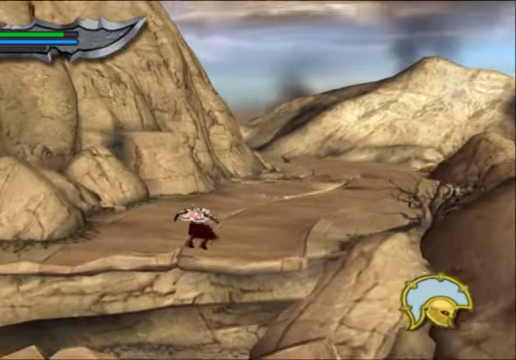
{"buttons": [], "left_stick": "up", "right_stick": "center", "events": [[100, "A", "up"]]}
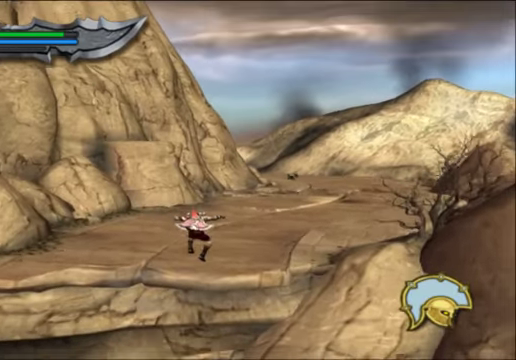
{"buttons": [], "left_stick": "up-right", "right_stick": "center", "events": [[67, "right_stick", "up-right"], [367, "left_stick", "up-right"], [367, "right_stick", "center"]]}
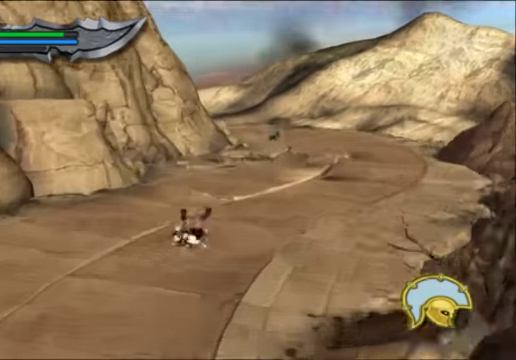
{"buttons": ["X"], "left_stick": "up-right", "right_stick": "center", "events": [[500, "X", "down"]]}
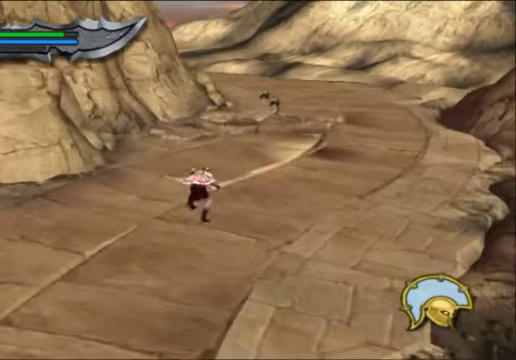
{"buttons": ["X"], "left_stick": "up-right", "right_stick": "center", "events": [[167, "X", "up"], [234, "X", "down"]]}
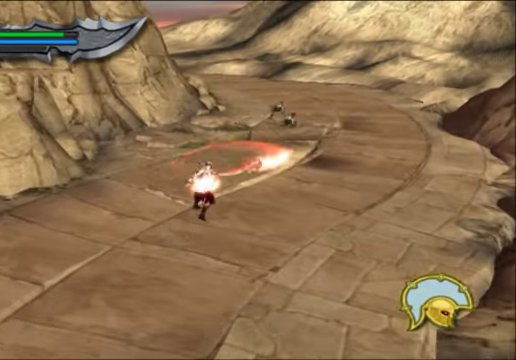
{"buttons": ["X"], "left_stick": "up-right", "right_stick": "center", "events": []}
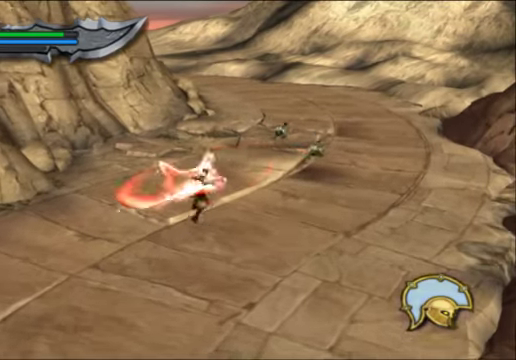
{"buttons": ["X"], "left_stick": "up-right", "right_stick": "center", "events": []}
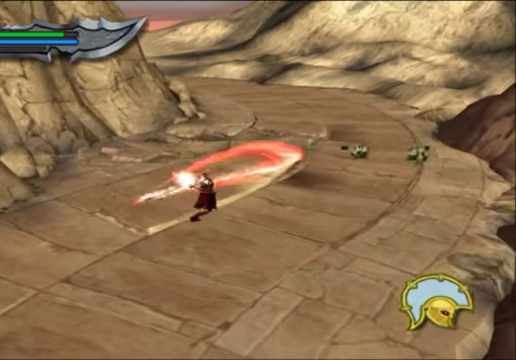
{"buttons": ["X"], "left_stick": "up-right", "right_stick": "center", "events": []}
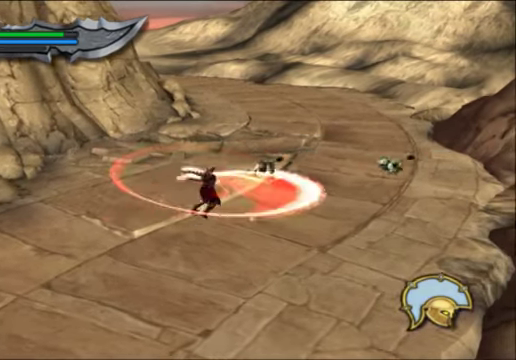
{"buttons": ["Y"], "left_stick": "center", "right_stick": "center", "events": [[134, "X", "up"], [167, "Y", "down"], [234, "left_stick", "center"]]}
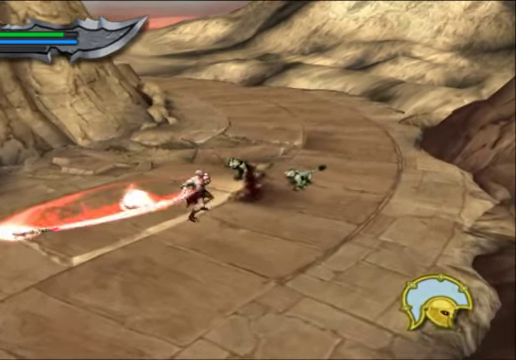
{"buttons": [], "left_stick": "center", "right_stick": "center", "events": [[400, "Y", "up"]]}